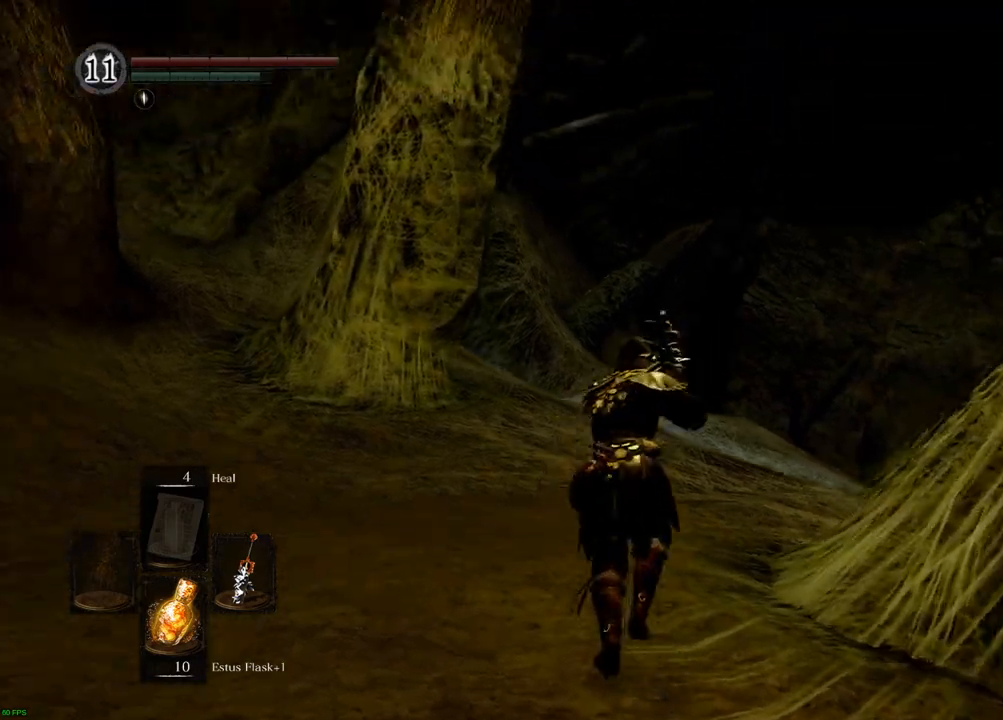
Gameplay with a controller (PlayStation layout); each line is a JSON object with the inputs held at the frame after it (dt_ms = milliseconds from this image to that frame). "events" lists button and stick changes between this image and that frame as [ms after this image, input, new state], when the widget could be followed in between. Not read: L3 R3.
{"dt_ms": 500, "buttons": [], "left_stick": "up", "right_stick": "center", "events": [[50, "right_stick", "center"]]}
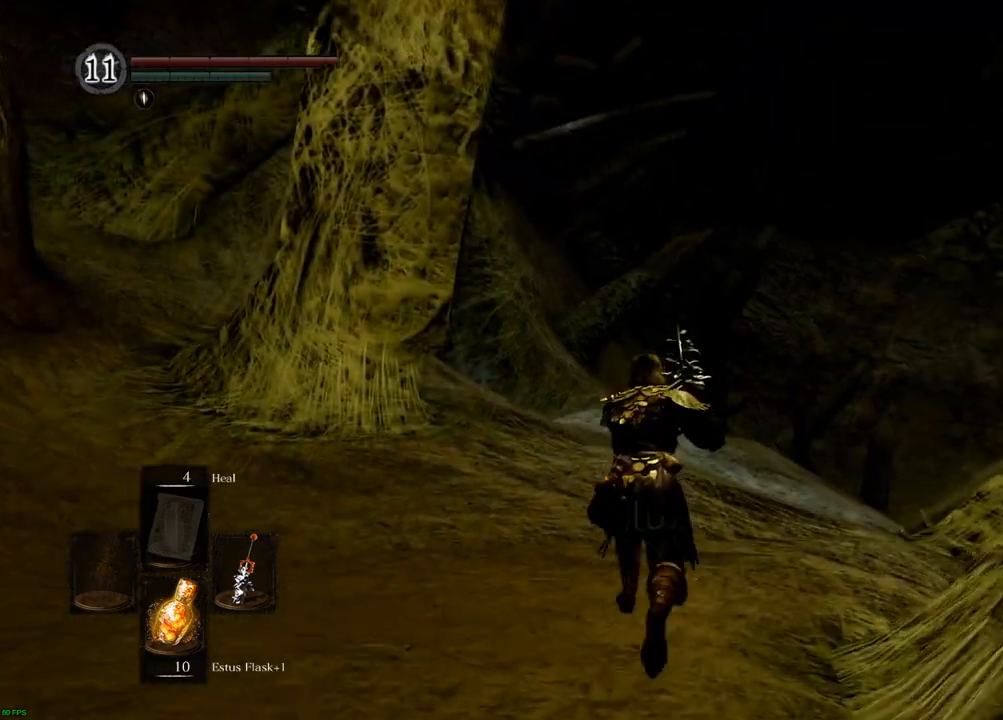
{"dt_ms": 500, "buttons": [], "left_stick": "up", "right_stick": "center", "events": []}
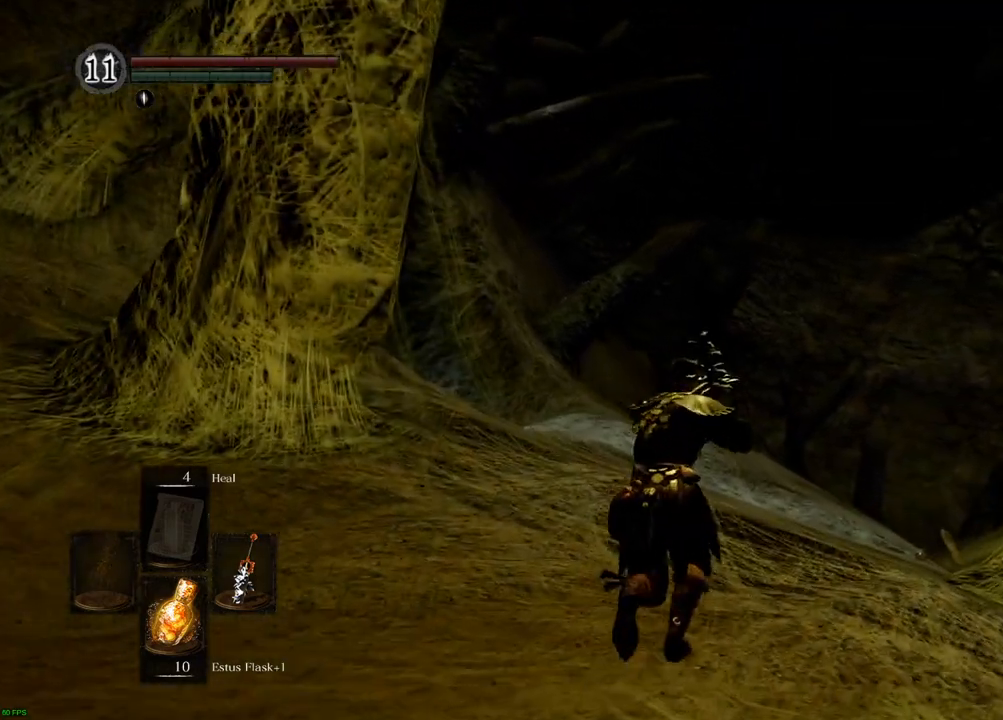
{"dt_ms": 500, "buttons": [], "left_stick": "up", "right_stick": "center", "events": []}
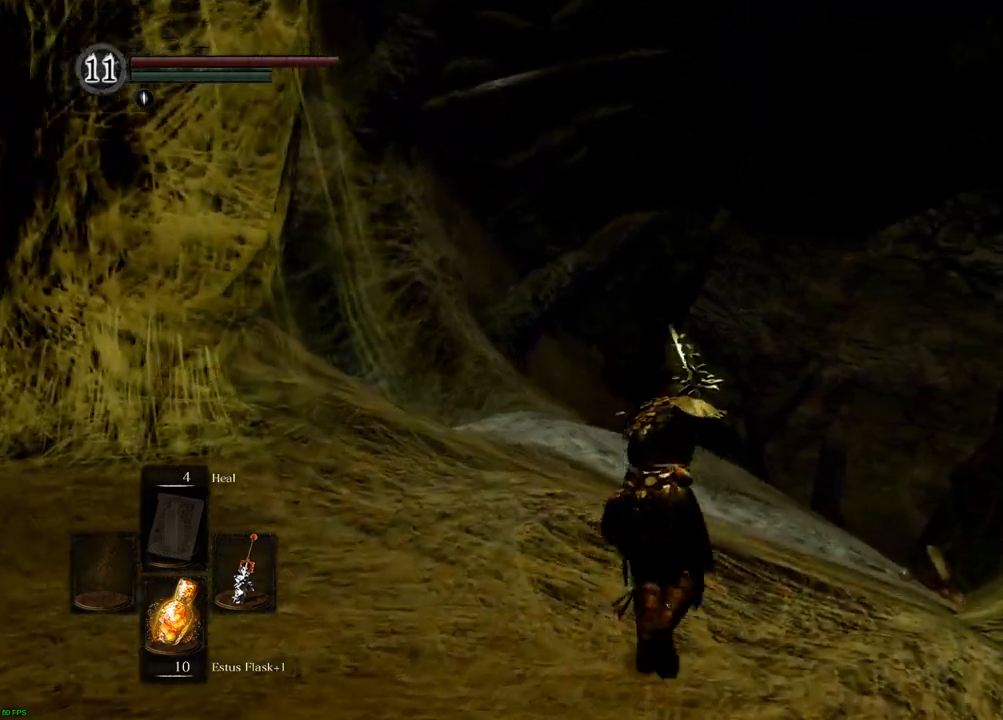
{"dt_ms": 500, "buttons": [], "left_stick": "up", "right_stick": "center", "events": [[17, "right_stick", "left"], [250, "right_stick", "center"]]}
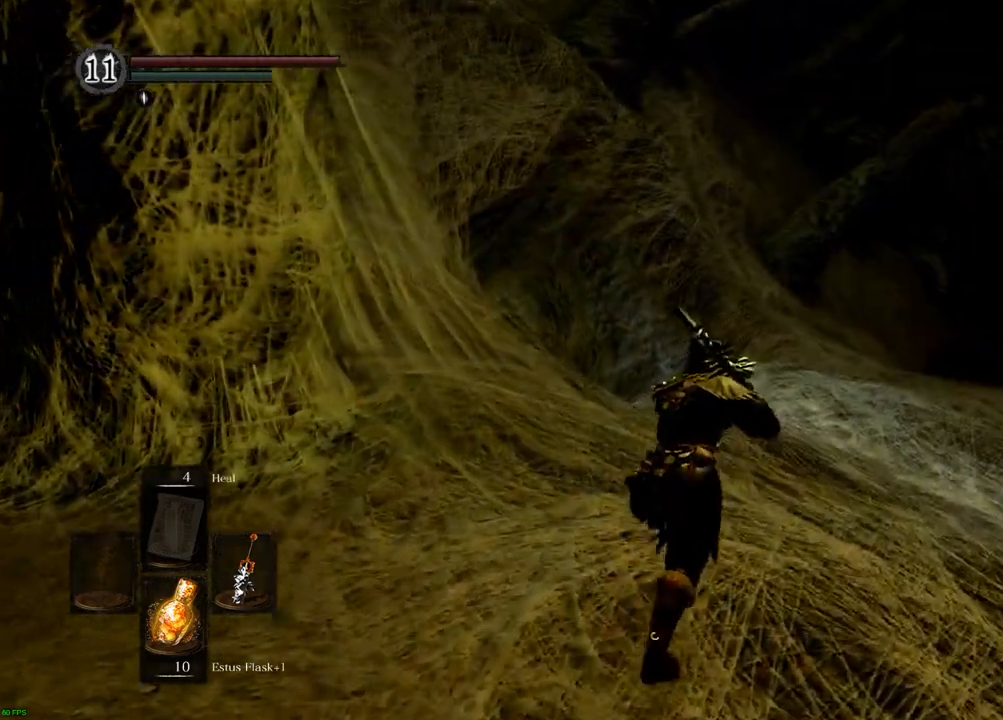
{"dt_ms": 500, "buttons": [], "left_stick": "up-right", "right_stick": "center"}
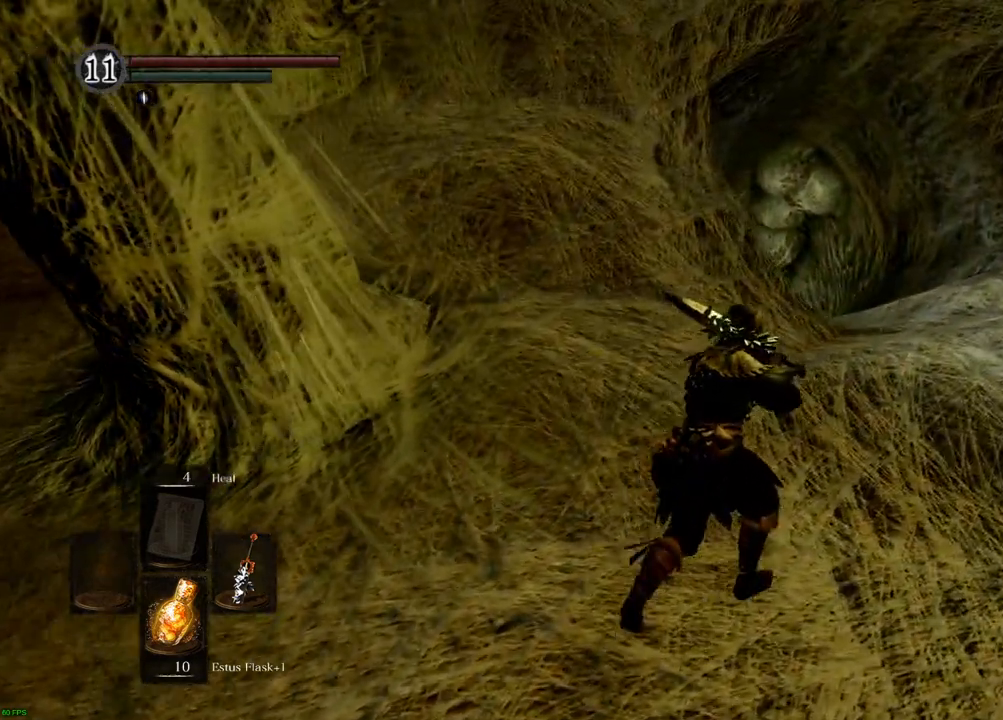
{"dt_ms": 1000, "buttons": [], "left_stick": "up", "right_stick": "down"}
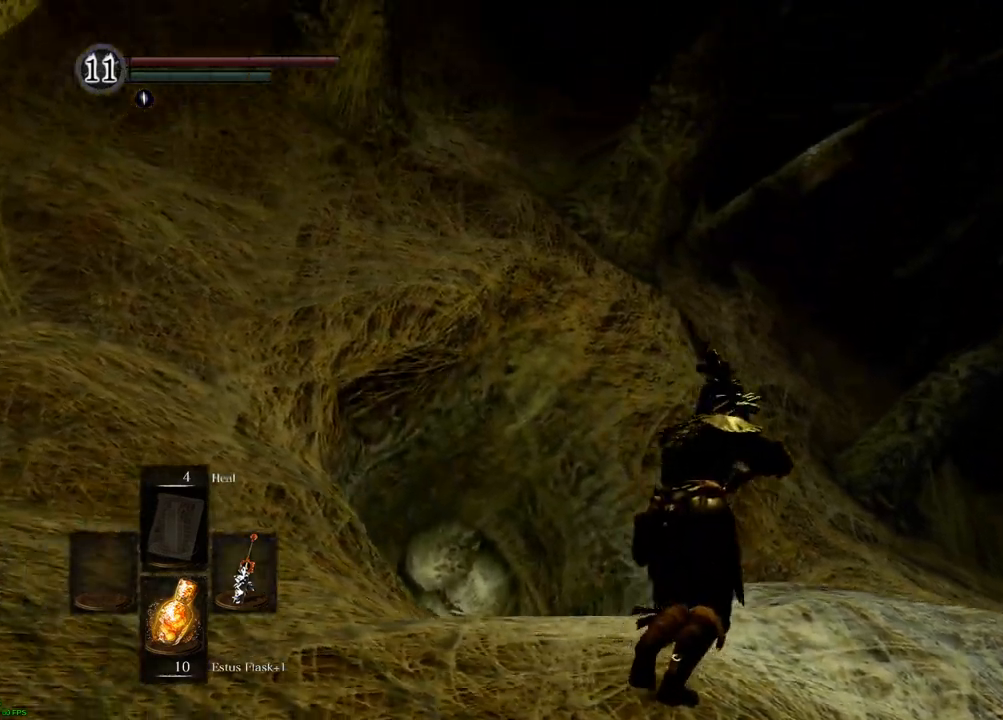
{"dt_ms": 500, "buttons": [], "left_stick": "up", "right_stick": "center", "events": [[350, "right_stick", "center"]]}
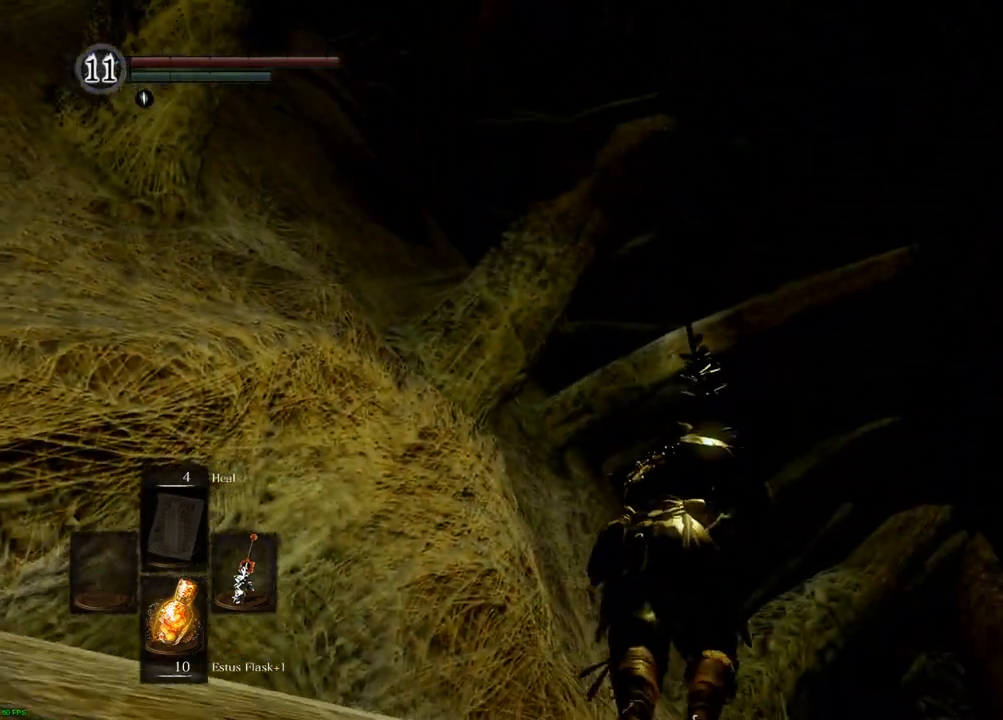
{"dt_ms": 500, "buttons": [], "left_stick": "up", "right_stick": "center", "events": [[50, "left_stick", "up-right"], [150, "left_stick", "right"], [167, "right_stick", "up"], [450, "left_stick", "up"], [483, "right_stick", "center"]]}
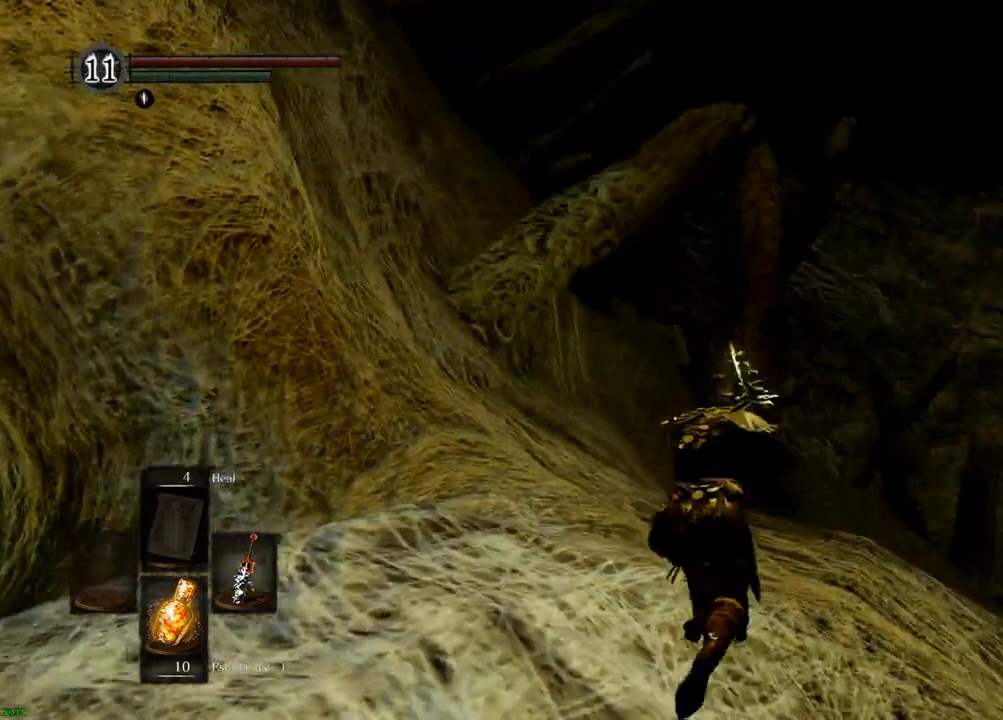
{"dt_ms": 500, "buttons": [], "left_stick": "center", "right_stick": "up", "events": [[317, "right_stick", "up"], [400, "left_stick", "center"]]}
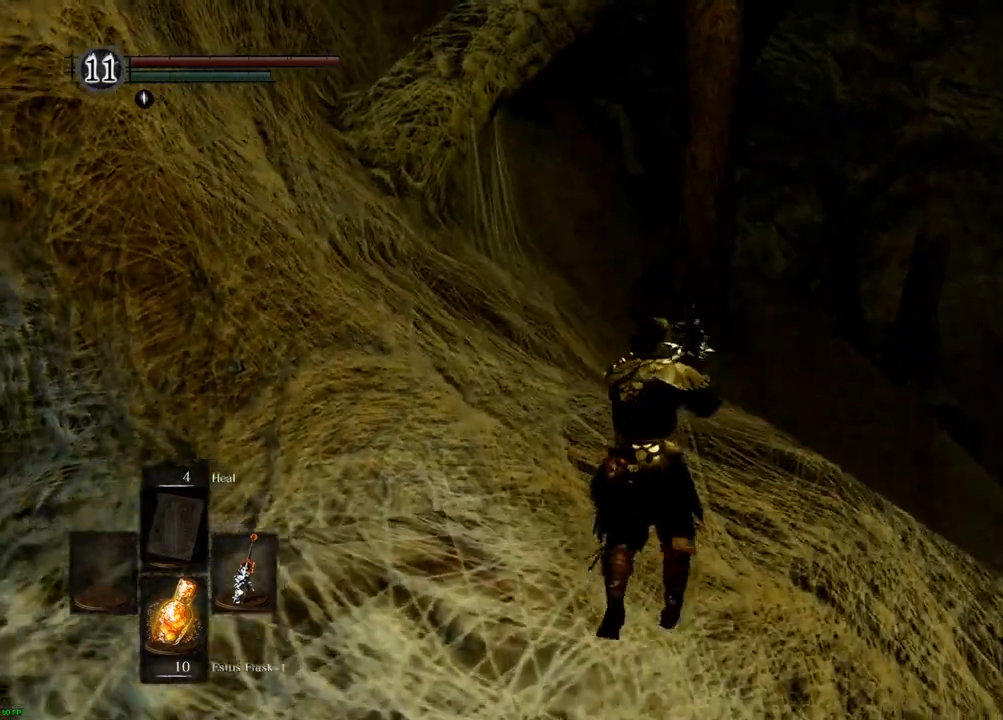
{"dt_ms": 500, "buttons": [], "left_stick": "left", "right_stick": "left", "events": [[33, "right_stick", "center"], [350, "left_stick", "left"], [400, "right_stick", "left"]]}
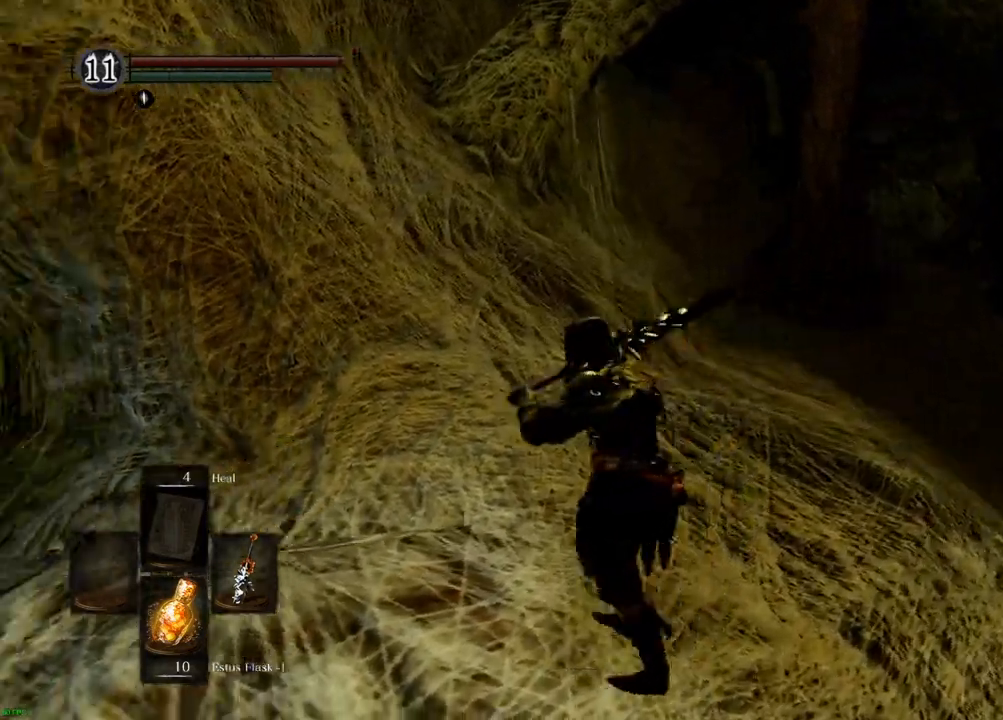
{"dt_ms": 500, "buttons": [], "left_stick": "up", "right_stick": "center"}
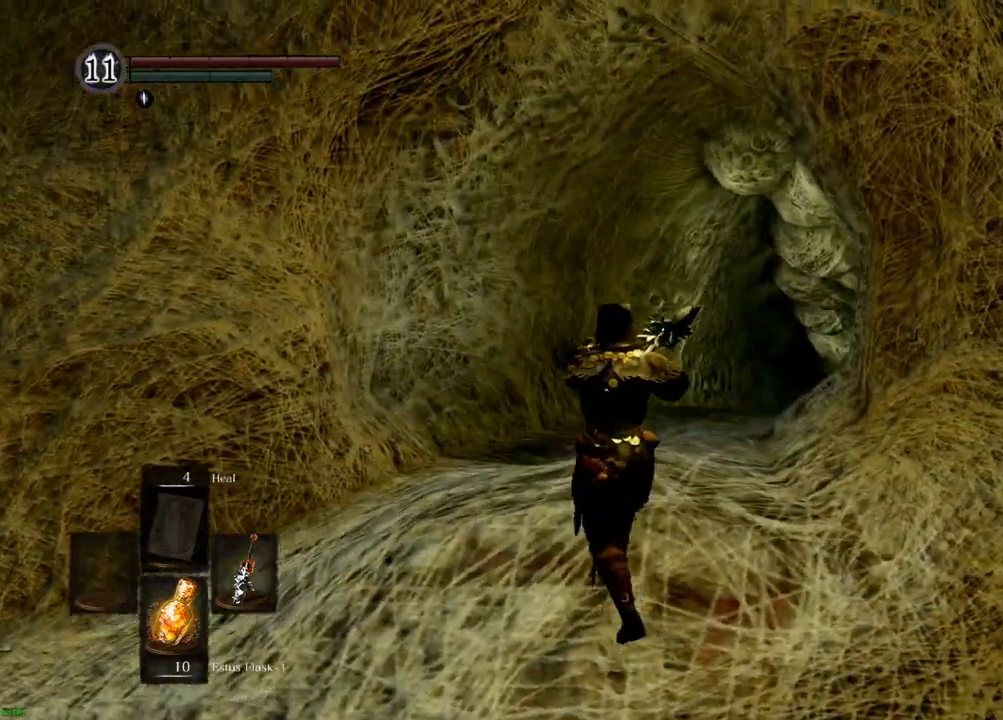
{"dt_ms": 500, "buttons": [], "left_stick": "up", "right_stick": "center"}
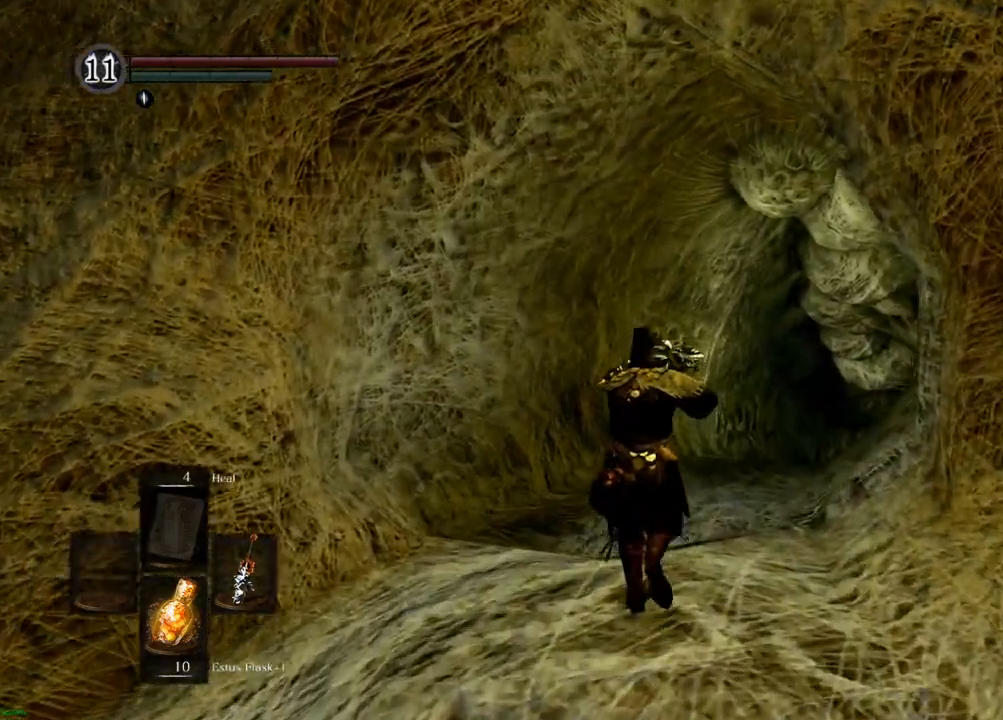
{"dt_ms": 500, "buttons": [], "left_stick": "up", "right_stick": "center", "events": [[300, "right_stick", "up-right"], [500, "right_stick", "center"]]}
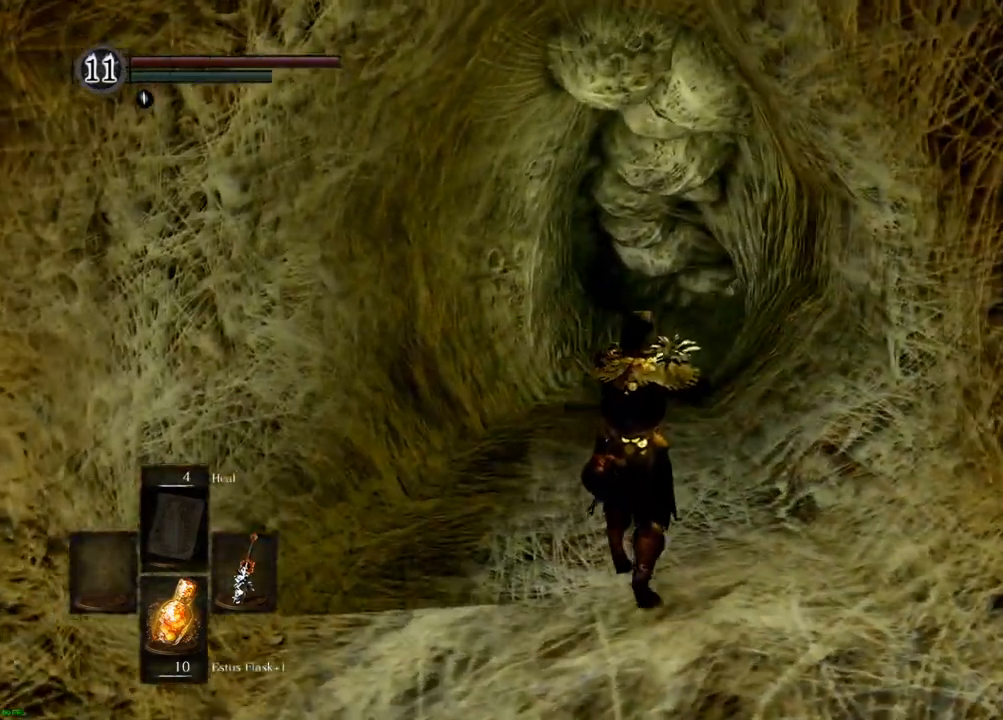
{"dt_ms": 500, "buttons": [], "left_stick": "up", "right_stick": "center", "events": []}
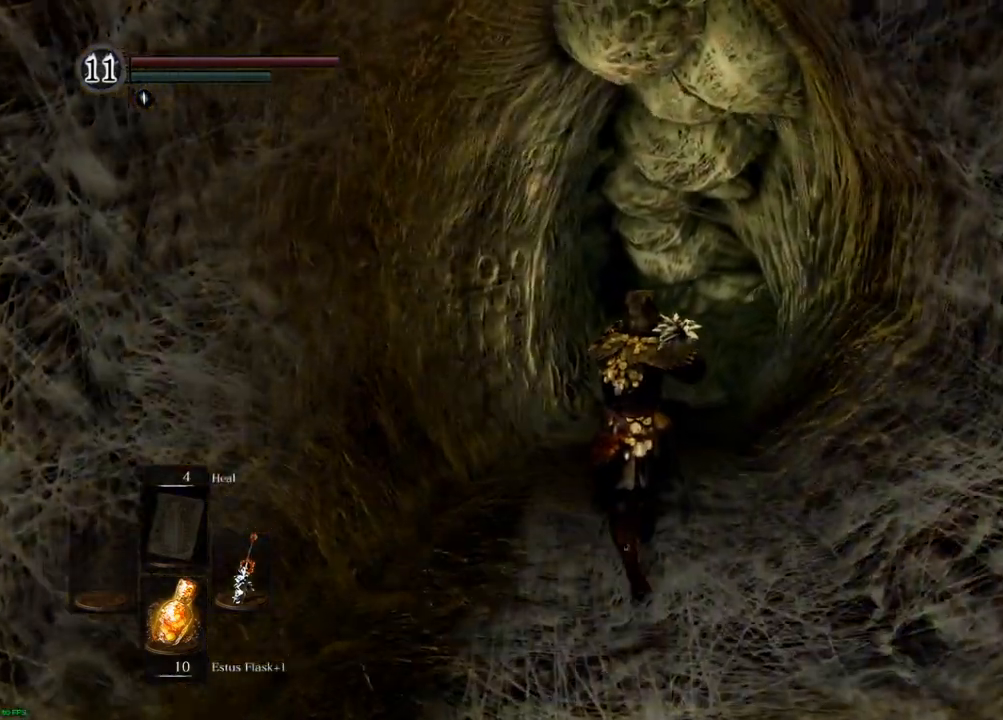
{"dt_ms": 500, "buttons": [], "left_stick": "up", "right_stick": "center", "events": [[300, "right_stick", "up-right"], [400, "right_stick", "center"]]}
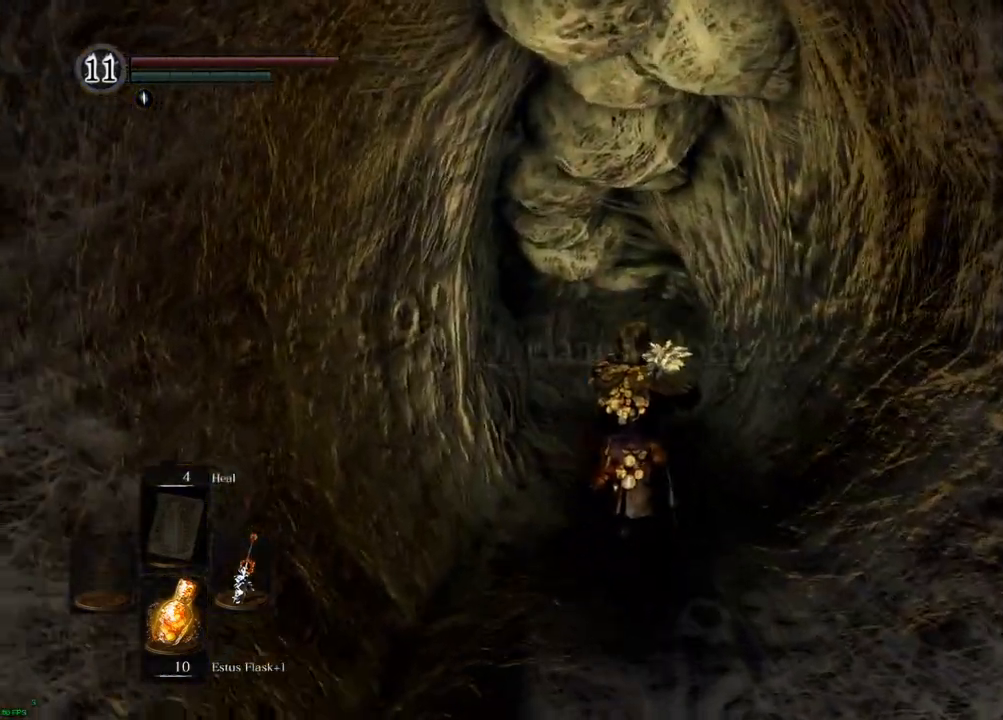
{"dt_ms": 500, "buttons": ["CROSS"], "left_stick": "up", "right_stick": "center", "events": [[500, "CROSS", "down"]]}
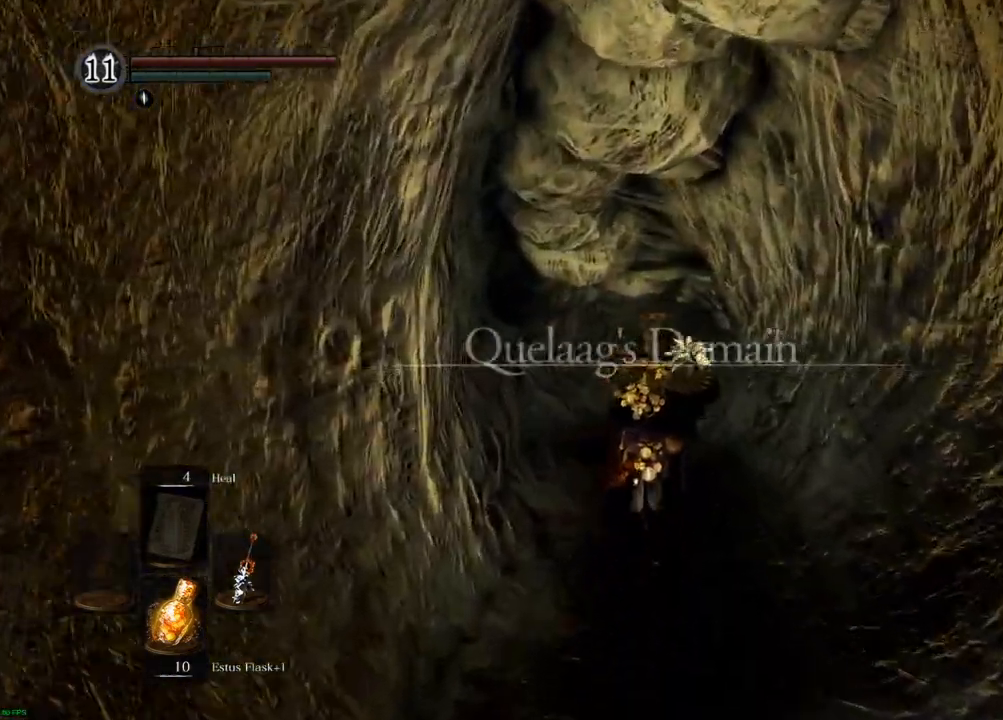
{"dt_ms": 500, "buttons": [], "left_stick": "up", "right_stick": "center", "events": [[17, "CROSS", "up"]]}
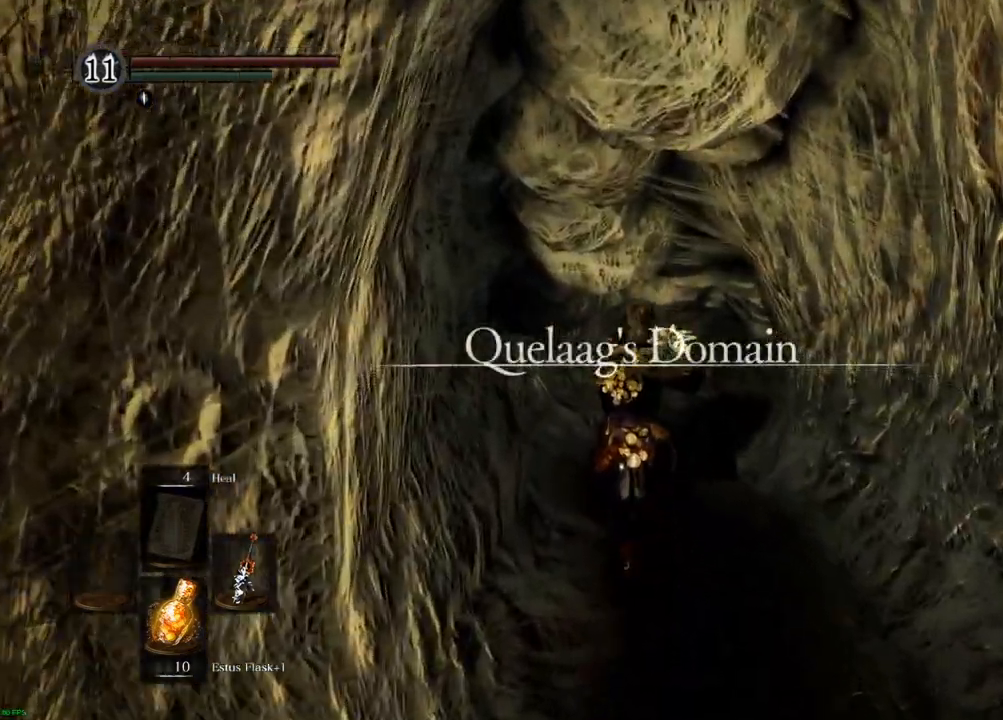
{"dt_ms": 500, "buttons": [], "left_stick": "up", "right_stick": "center", "events": []}
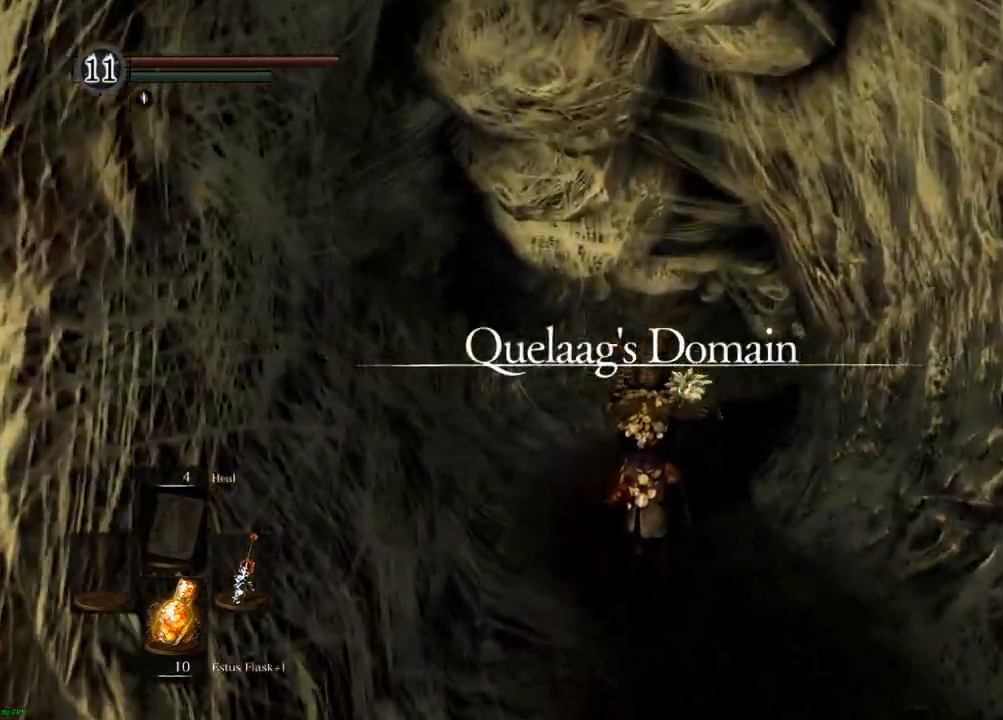
{"dt_ms": 500, "buttons": [], "left_stick": "up", "right_stick": "center", "events": []}
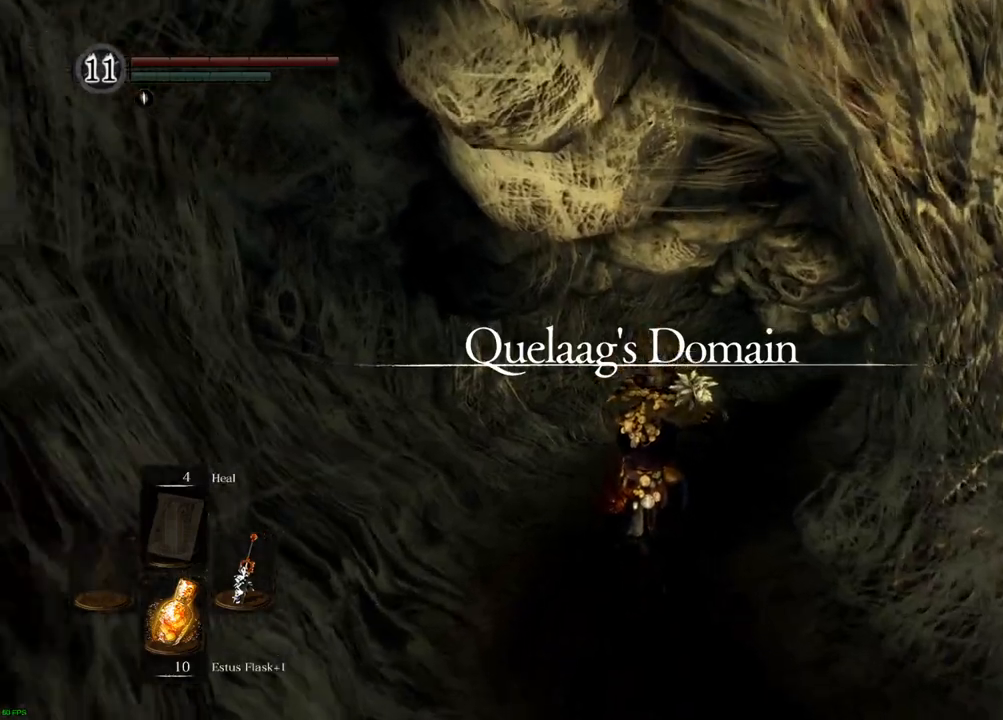
{"dt_ms": 500, "buttons": [], "left_stick": "up", "right_stick": "center", "events": []}
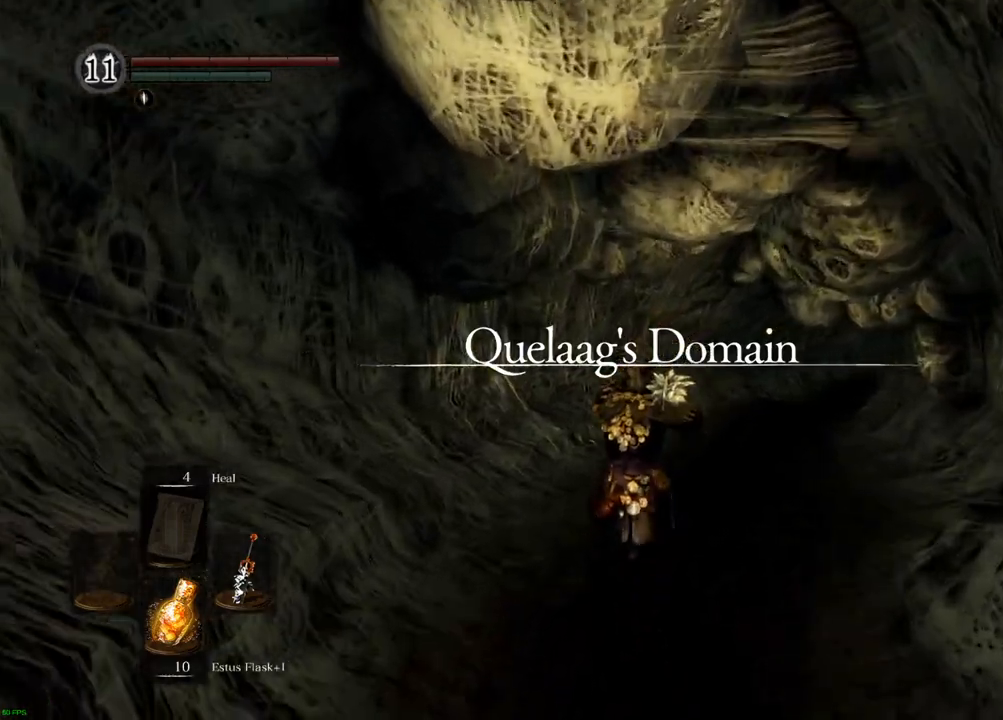
{"dt_ms": 500, "buttons": [], "left_stick": "up", "right_stick": "center", "events": []}
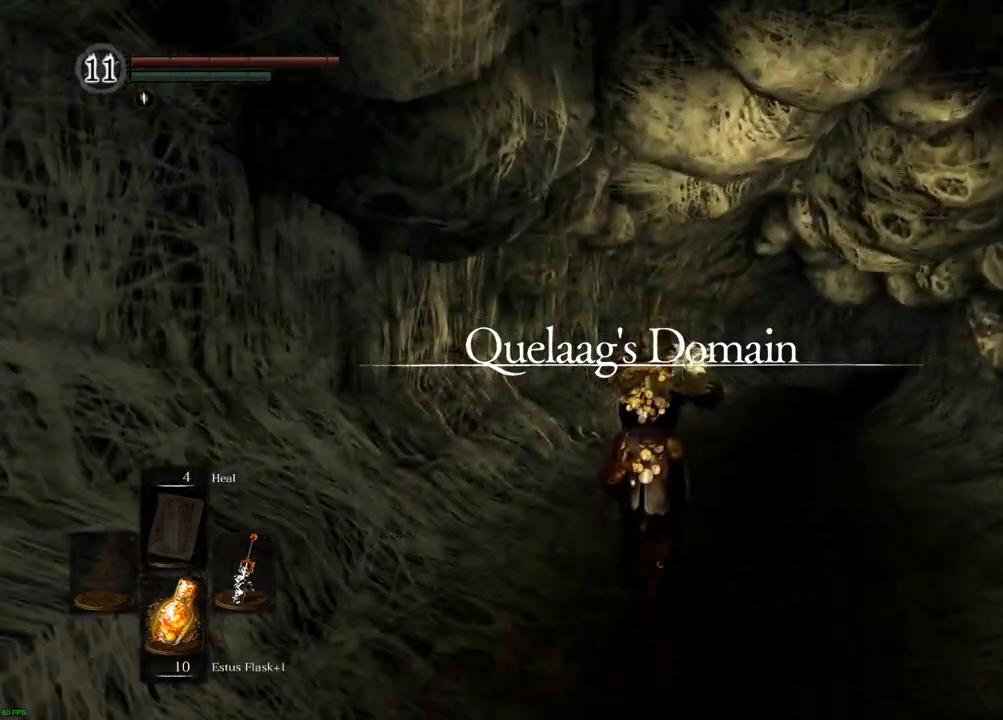
{"dt_ms": 500, "buttons": [], "left_stick": "up", "right_stick": "center", "events": []}
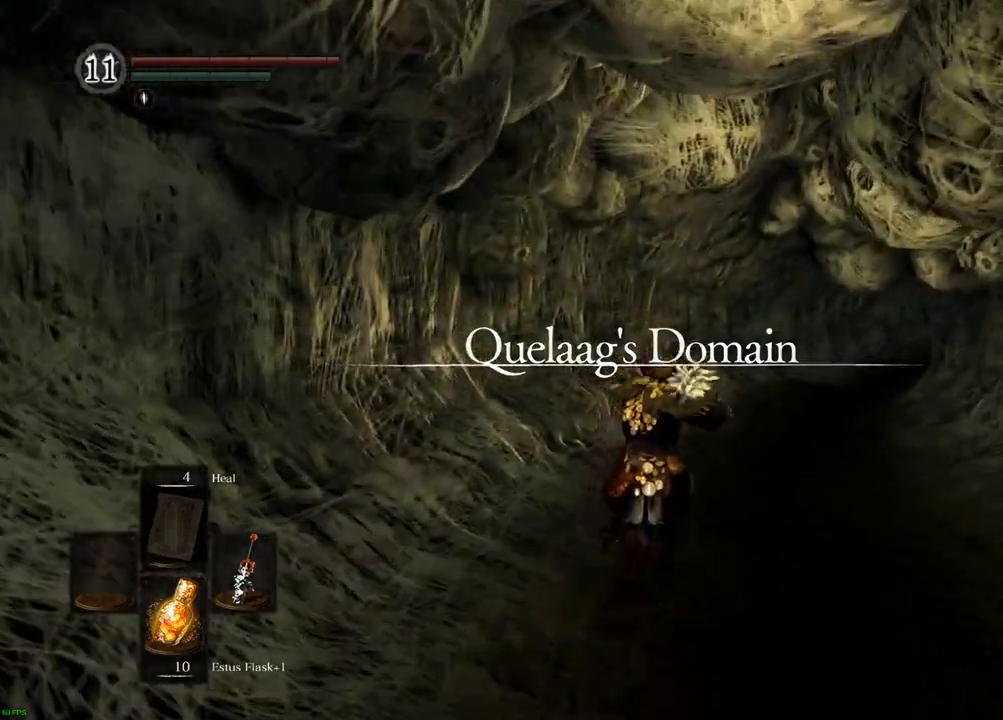
{"dt_ms": 500, "buttons": [], "left_stick": "up", "right_stick": "center", "events": []}
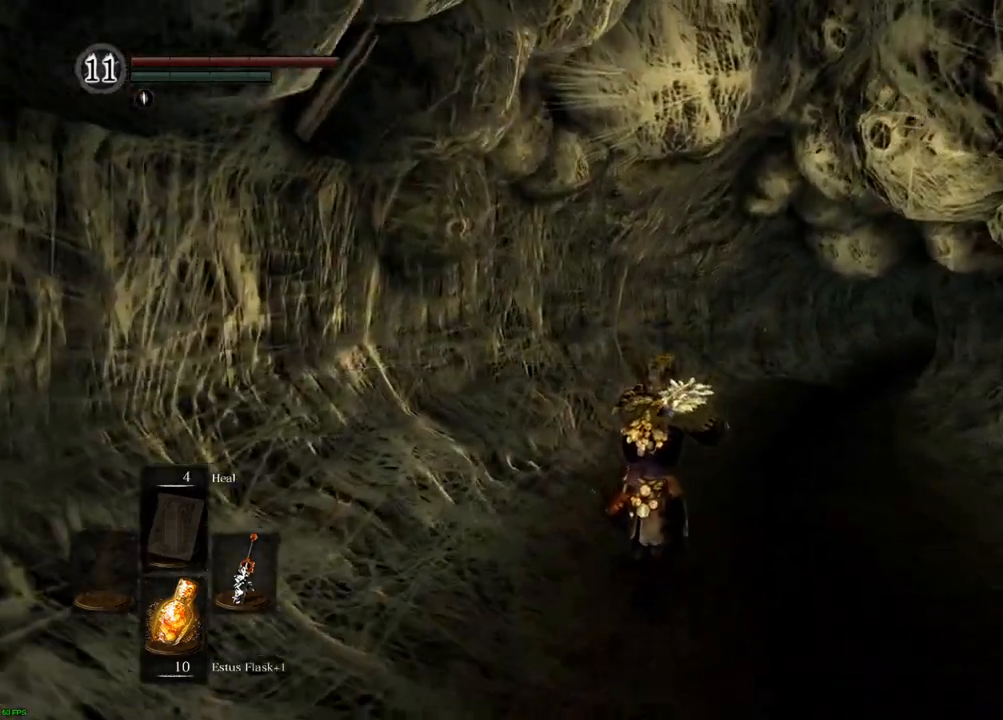
{"dt_ms": 500, "buttons": [], "left_stick": "up", "right_stick": "center", "events": []}
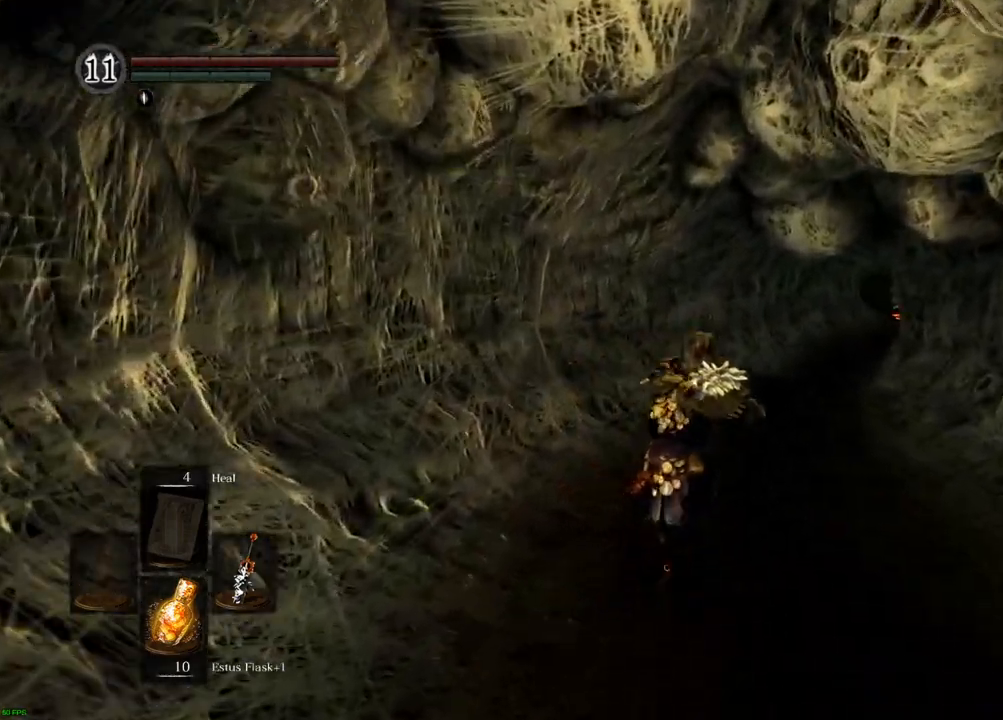
{"dt_ms": 500, "buttons": [], "left_stick": "up", "right_stick": "down", "events": [[100, "right_stick", "down"]]}
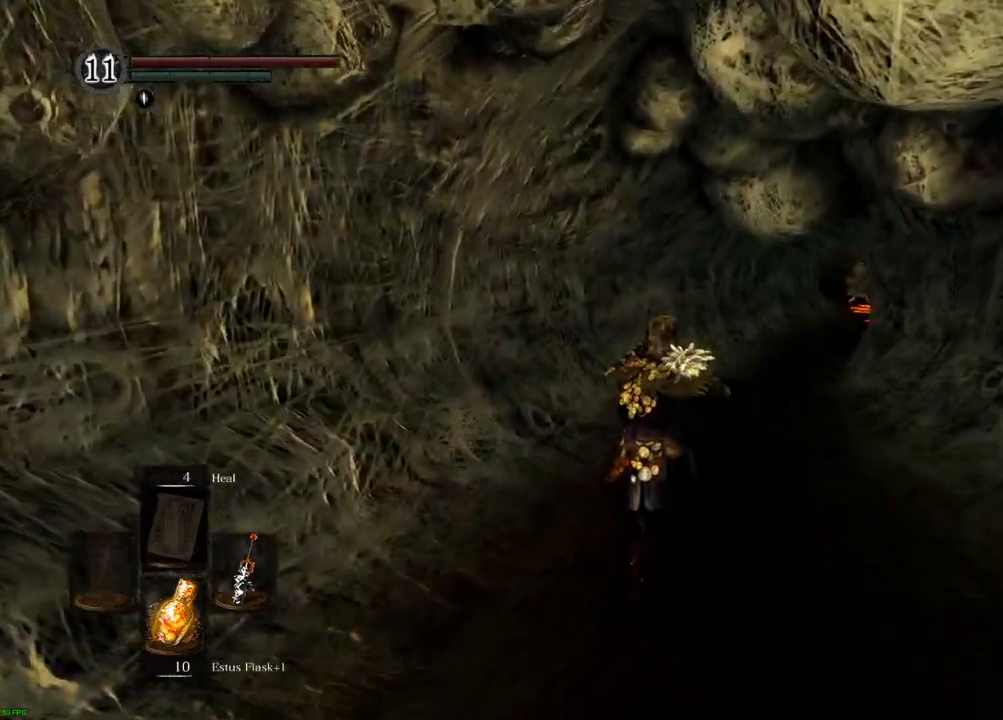
{"dt_ms": 500, "buttons": [], "left_stick": "up", "right_stick": "down", "events": []}
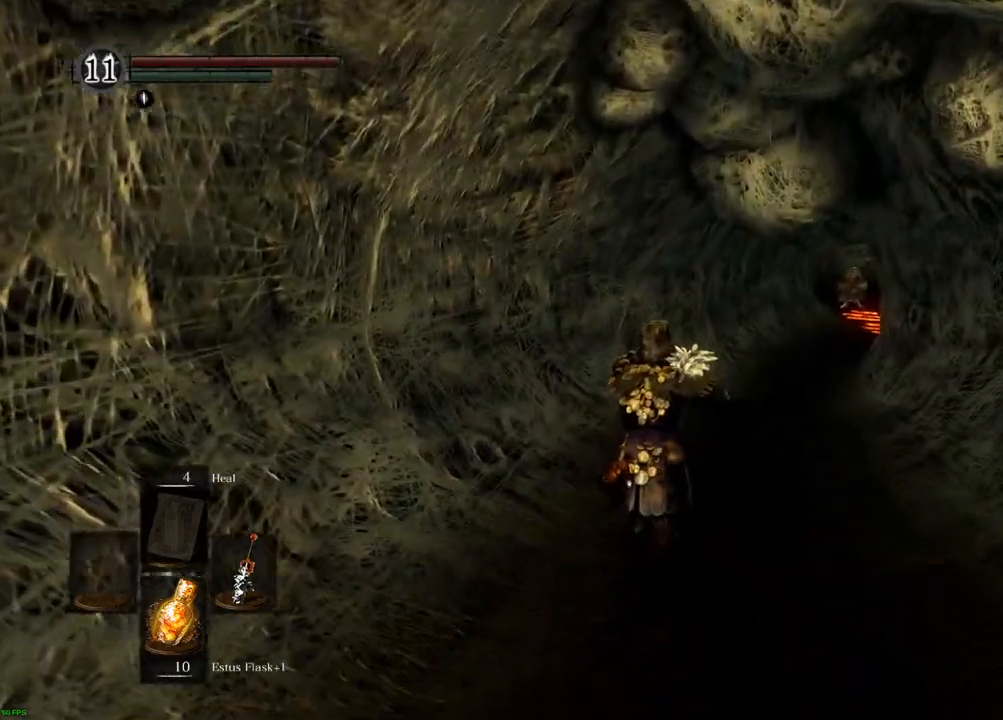
{"dt_ms": 500, "buttons": [], "left_stick": "up", "right_stick": "down-right", "events": [[450, "right_stick", "down-right"]]}
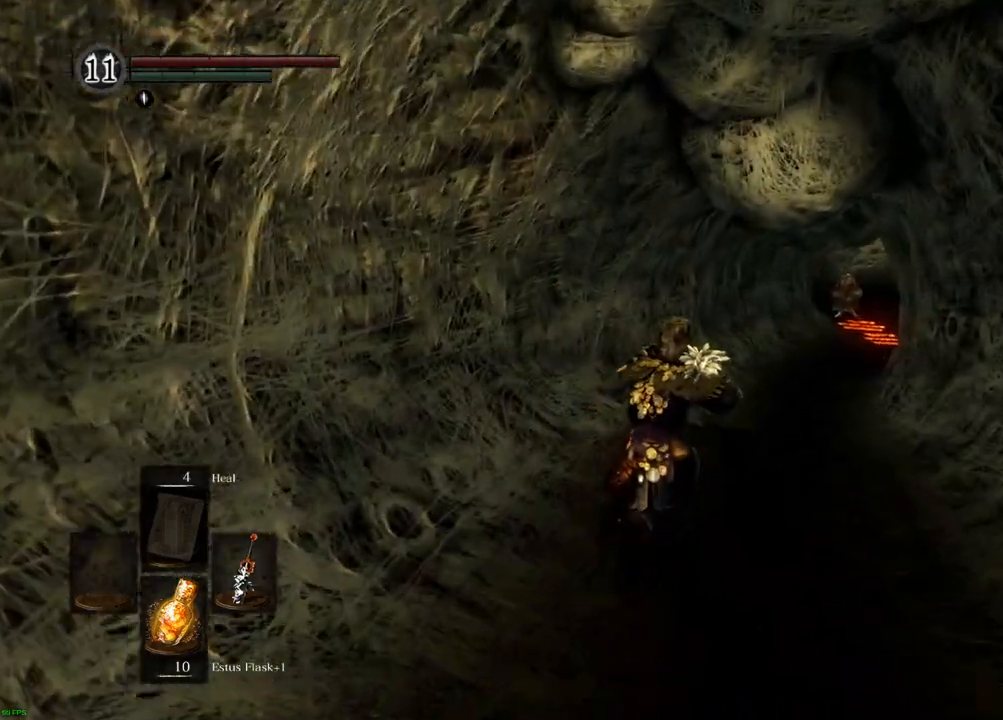
{"dt_ms": 500, "buttons": [], "left_stick": "up", "right_stick": "down-right", "events": []}
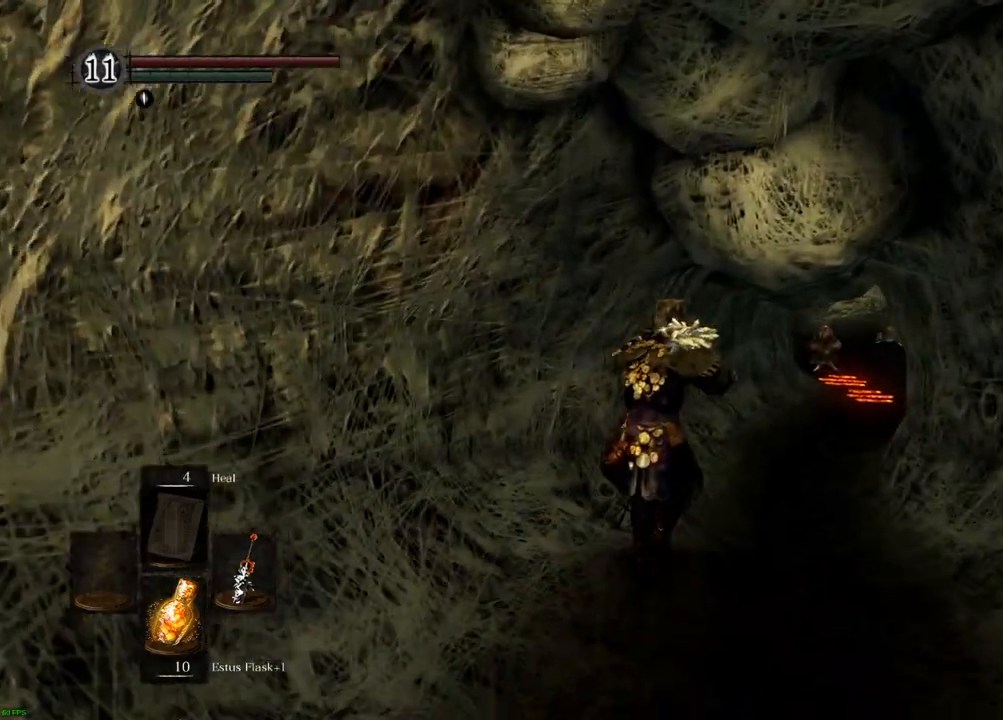
{"dt_ms": 500, "buttons": [], "left_stick": "up", "right_stick": "down-right", "events": []}